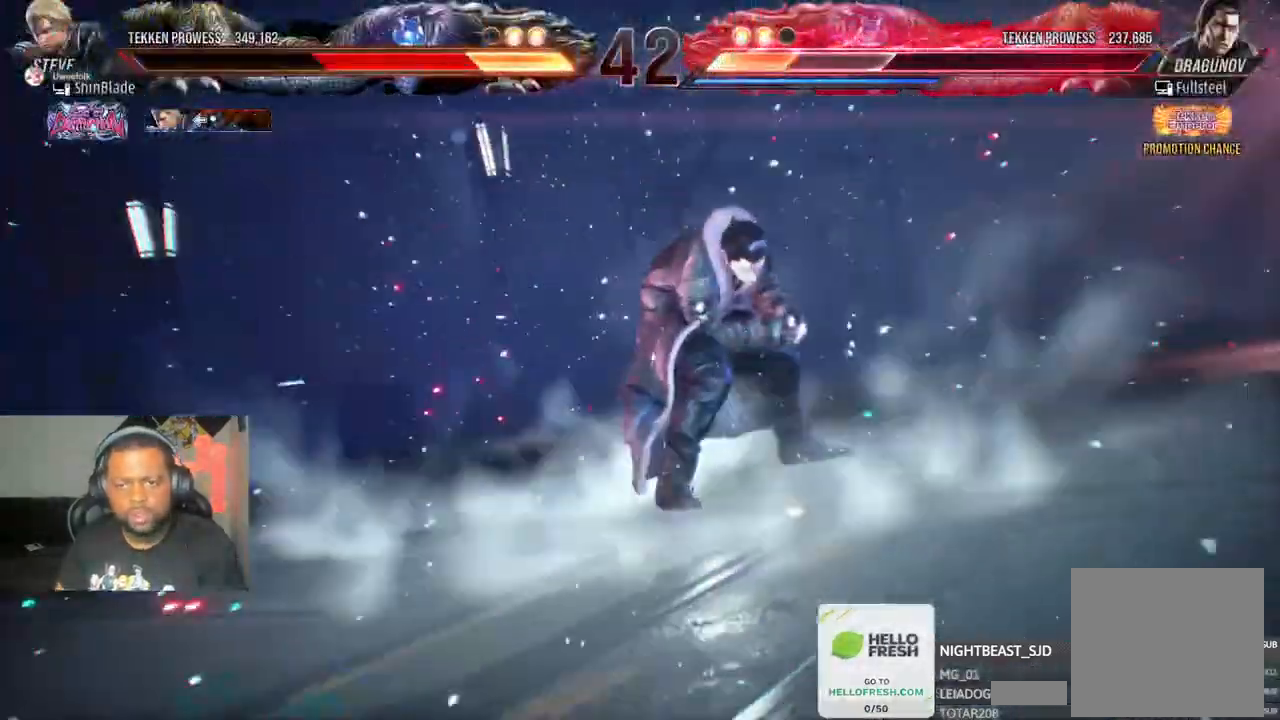
Gameplay with a controller (PlayStation layout); each line is a JSON object with the inputs held at the frame after it (dt_ms = milliseconds from this image to that frame). "events" lists button and stick changes between this image and that frame as [ms after this image, input, new state], when the widget could be followed in between.
{"dt_ms": 1000, "buttons": ["DPAD_UP"], "left_stick": "center", "right_stick": "center"}
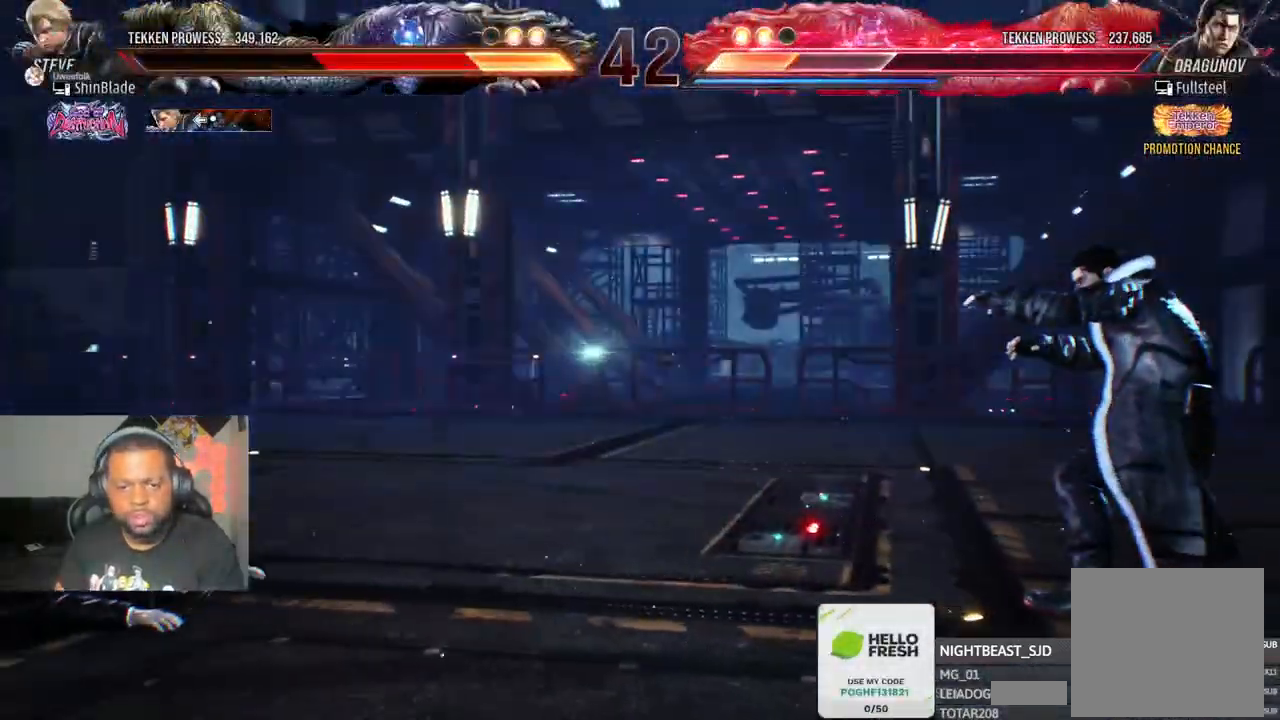
{"dt_ms": 500, "buttons": ["SQUARE"], "left_stick": "center", "right_stick": "center", "events": [[33, "DPAD_UP", "up"], [50, "right_stick", "down-right"], [100, "DPAD_UP", "down"], [150, "right_stick", "center"], [183, "DPAD_UP", "up"], [267, "DPAD_UP", "down"], [367, "DPAD_UP", "up"], [500, "SQUARE", "down"]]}
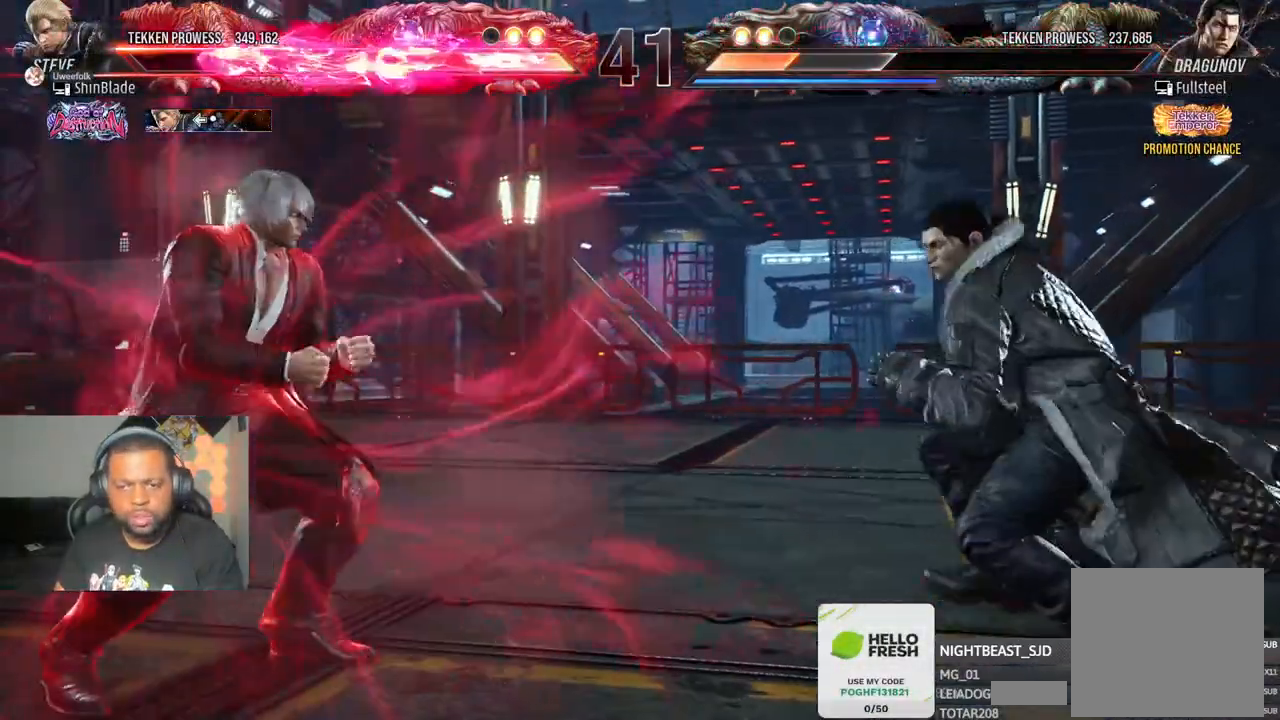
{"dt_ms": 500, "buttons": ["SQUARE", "TRIANGLE", "DPAD_RIGHT"], "left_stick": "center", "right_stick": "center", "events": [[100, "TRIANGLE", "down"], [133, "SQUARE", "up"], [200, "SQUARE", "down"], [300, "SQUARE", "up"], [350, "SQUARE", "down"], [433, "DPAD_RIGHT", "down"]]}
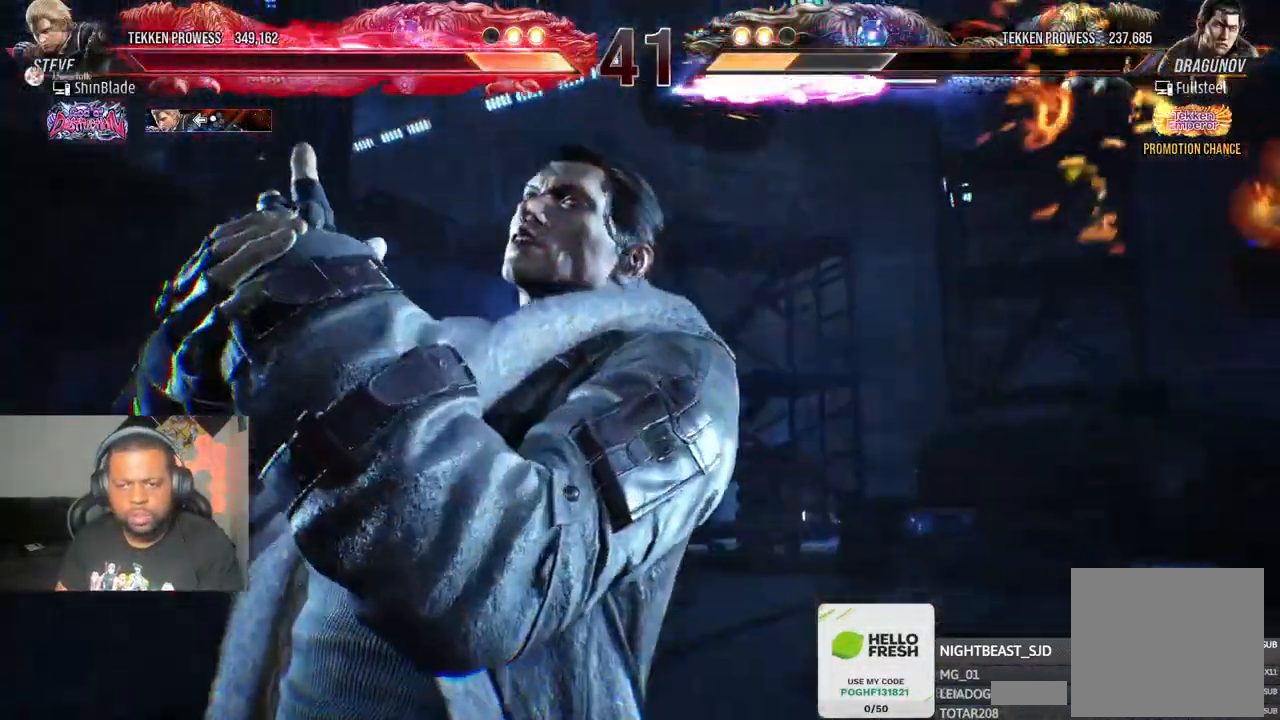
{"dt_ms": 500, "buttons": ["DPAD_LEFT"], "left_stick": "center", "right_stick": "center", "events": [[17, "SQUARE", "up"], [33, "DPAD_RIGHT", "up"], [67, "TRIANGLE", "up"], [300, "DPAD_LEFT", "down"]]}
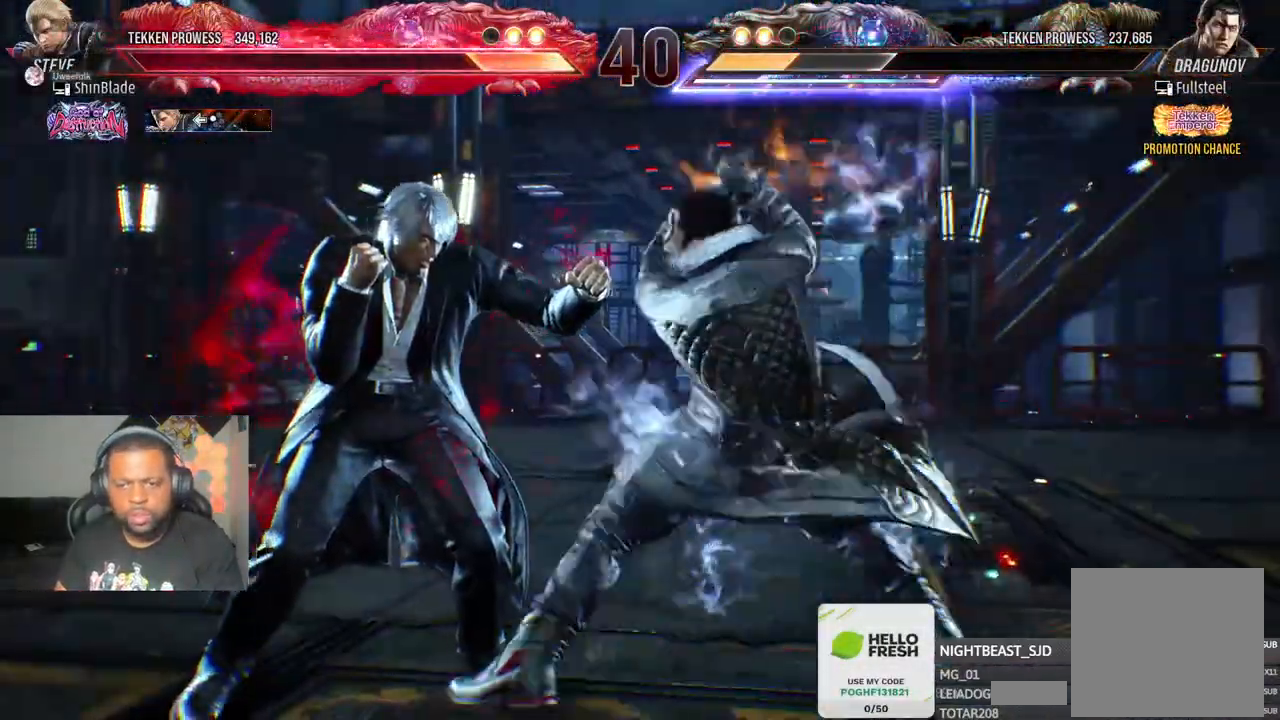
{"dt_ms": 500, "buttons": ["DPAD_LEFT"], "left_stick": "center", "right_stick": "center", "events": [[367, "SQUARE", "down"], [433, "SQUARE", "up"]]}
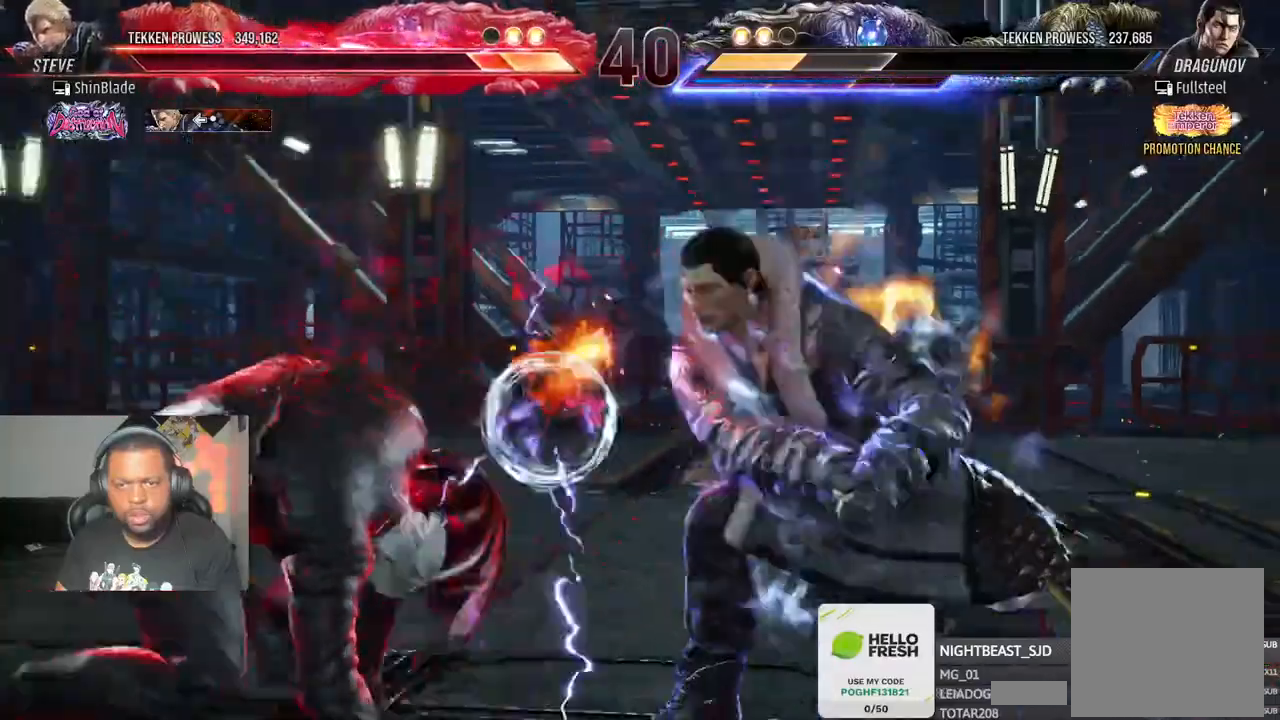
{"dt_ms": 500, "buttons": [], "left_stick": "center", "right_stick": "center", "events": [[50, "SQUARE", "down"], [217, "DPAD_LEFT", "up"], [217, "SQUARE", "up"], [383, "DPAD_UP", "down"], [450, "DPAD_UP", "up"]]}
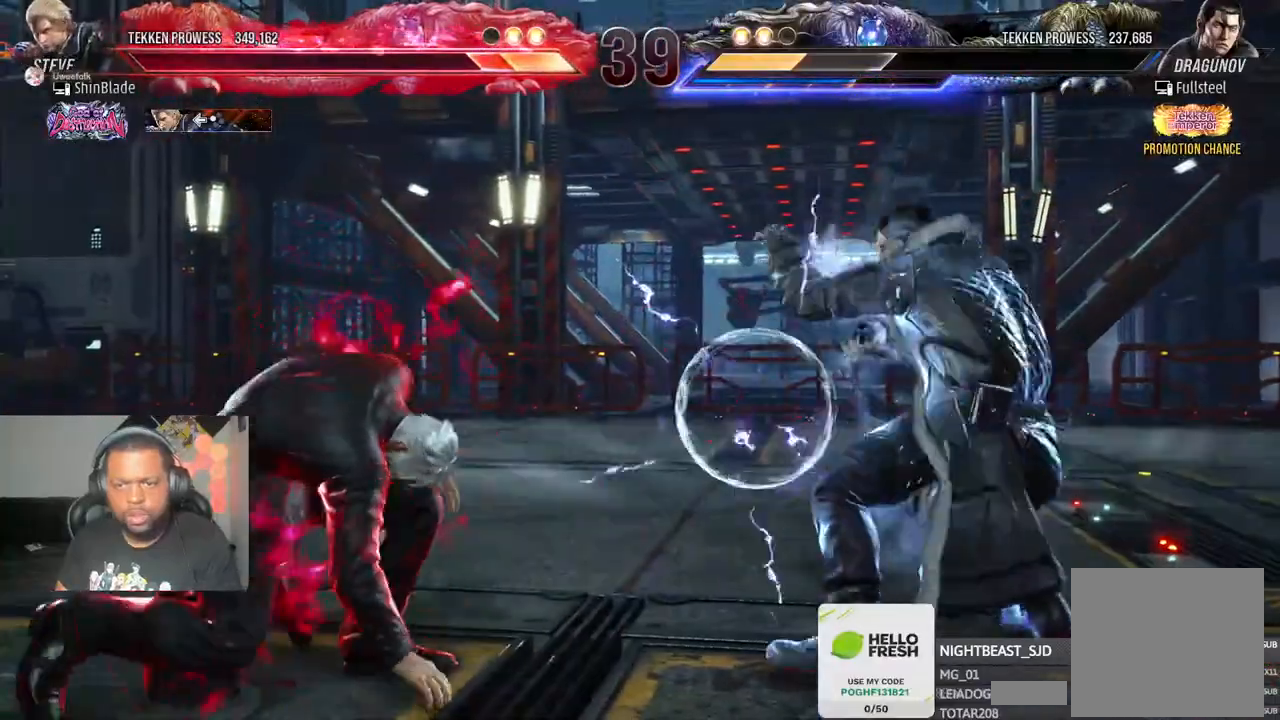
{"dt_ms": 500, "buttons": [], "left_stick": "center", "right_stick": "center", "events": [[17, "DPAD_UP", "down"], [50, "DPAD_UP", "up"], [117, "DPAD_UP", "down"], [217, "DPAD_UP", "up"], [217, "L2", "down"], [367, "L2", "up"]]}
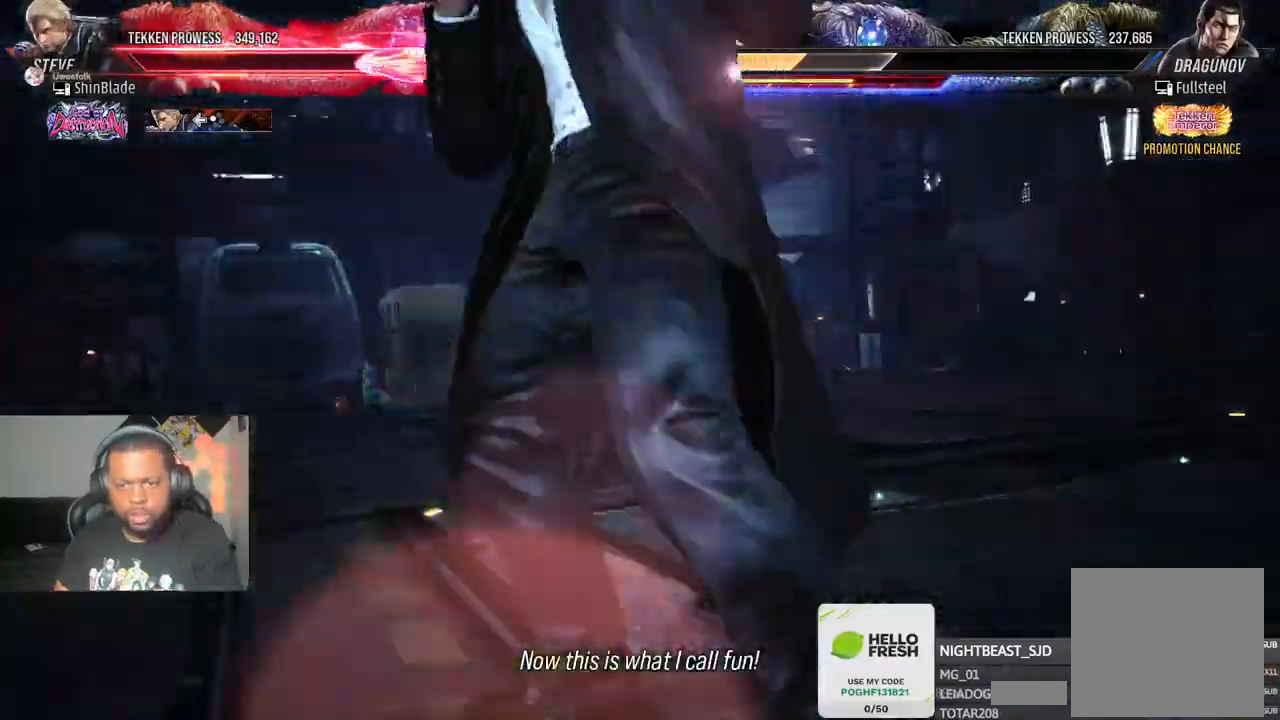
{"dt_ms": 500, "buttons": [], "left_stick": "center", "right_stick": "center", "events": []}
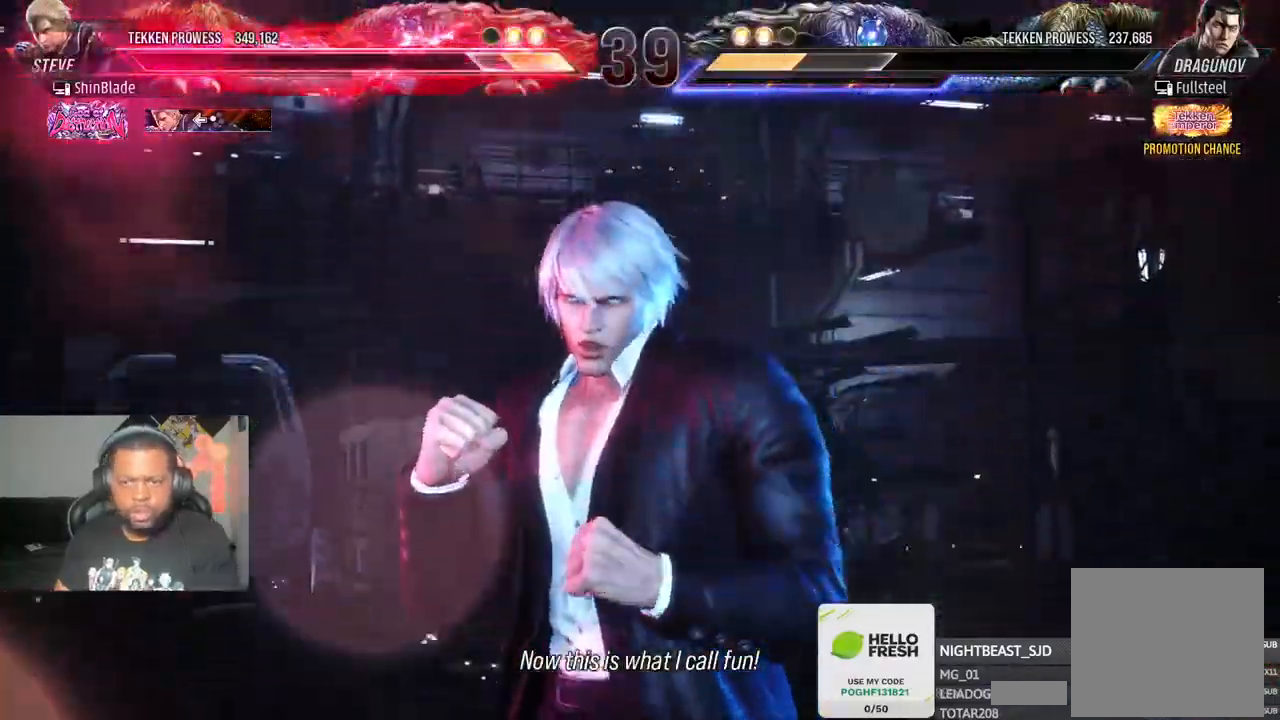
{"dt_ms": 500, "buttons": [], "left_stick": "center", "right_stick": "center", "events": []}
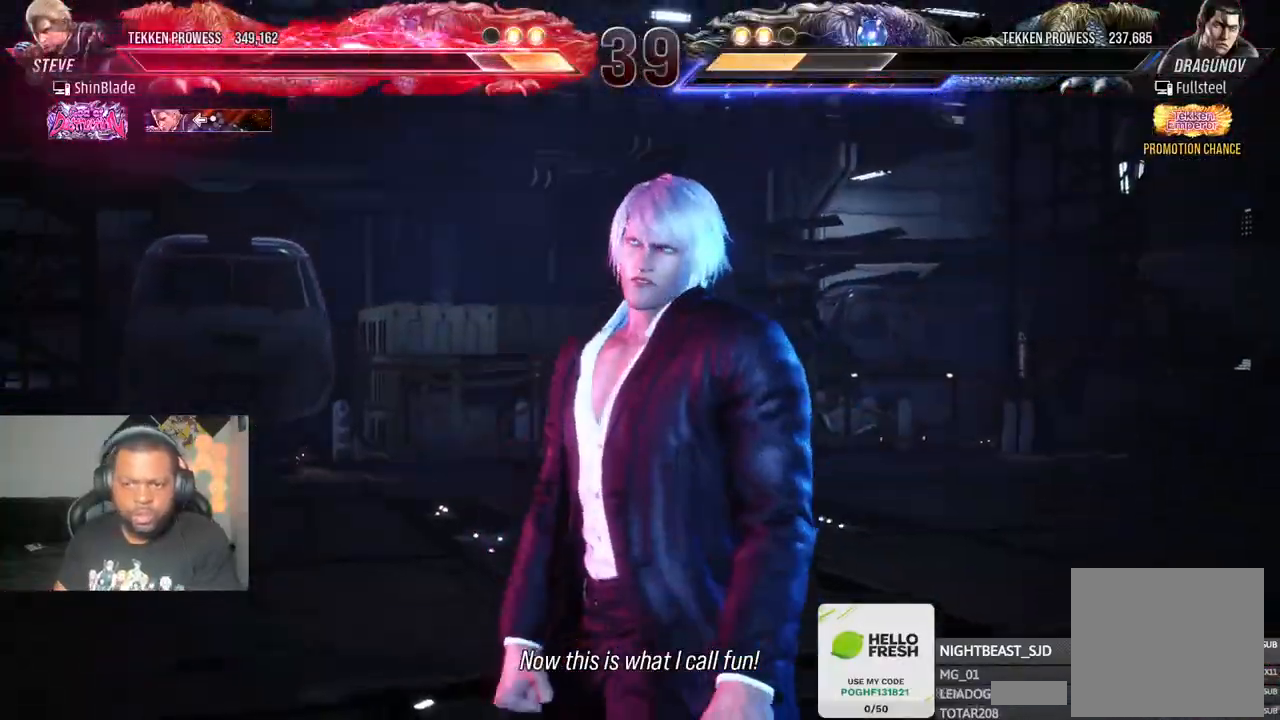
{"dt_ms": 500, "buttons": ["SQUARE"], "left_stick": "center", "right_stick": "center", "events": [[483, "SQUARE", "down"]]}
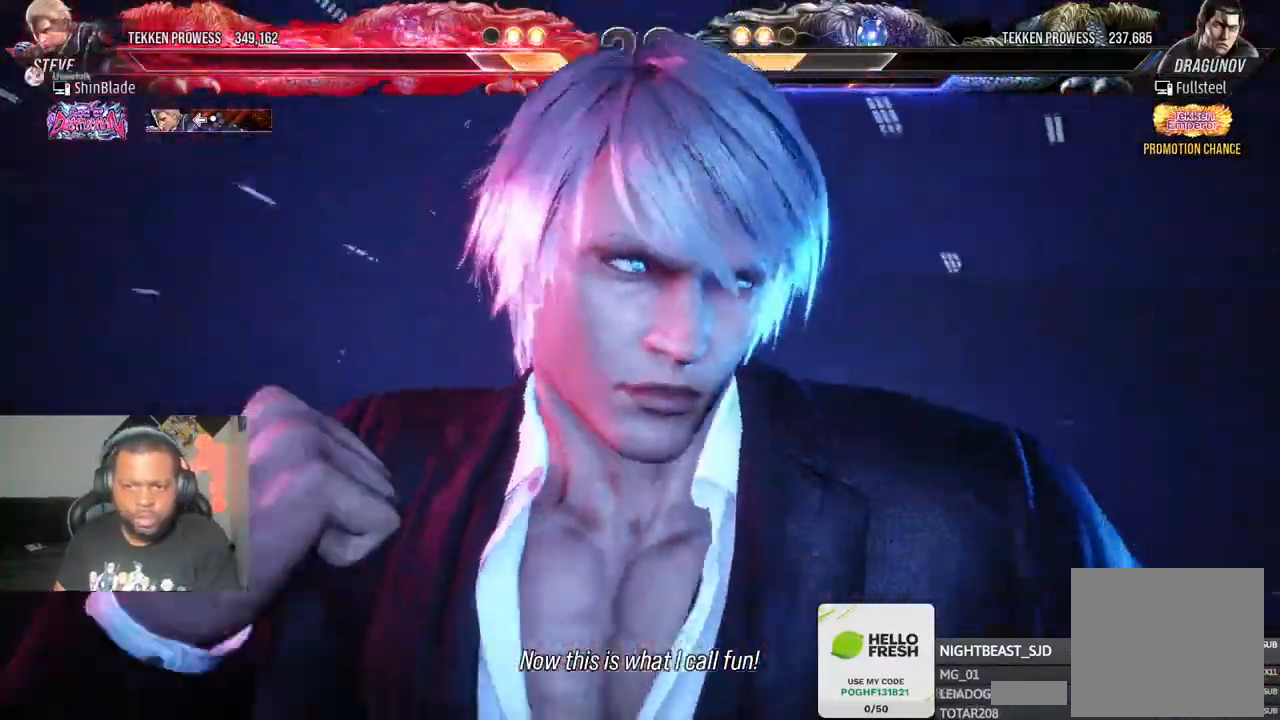
{"dt_ms": 500, "buttons": ["DPAD_LEFT"], "left_stick": "center", "right_stick": "center", "events": [[117, "SQUARE", "up"], [350, "CROSS", "down"], [433, "DPAD_LEFT", "down"], [467, "CROSS", "up"]]}
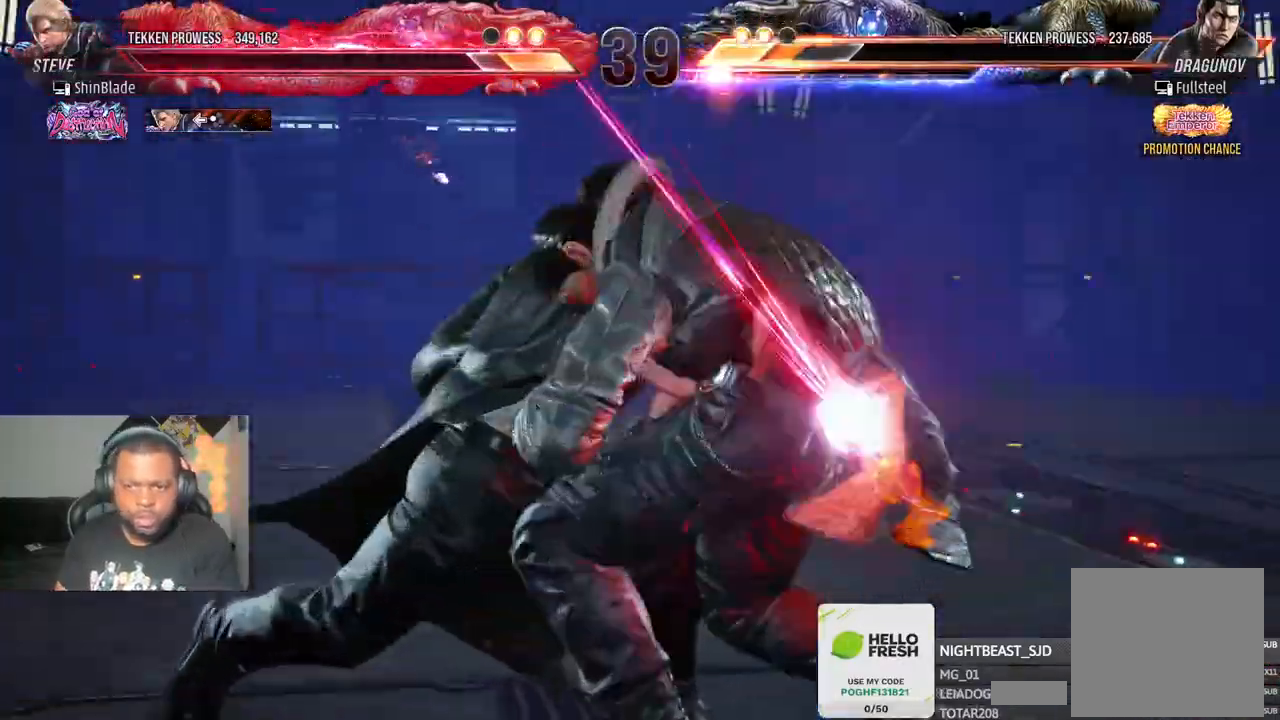
{"dt_ms": 500, "buttons": [], "left_stick": "center", "right_stick": "center", "events": [[33, "CROSS", "down"], [117, "CROSS", "up"], [150, "DPAD_LEFT", "up"], [167, "CROSS", "down"], [317, "CROSS", "up"], [367, "CROSS", "down"], [500, "CROSS", "up"]]}
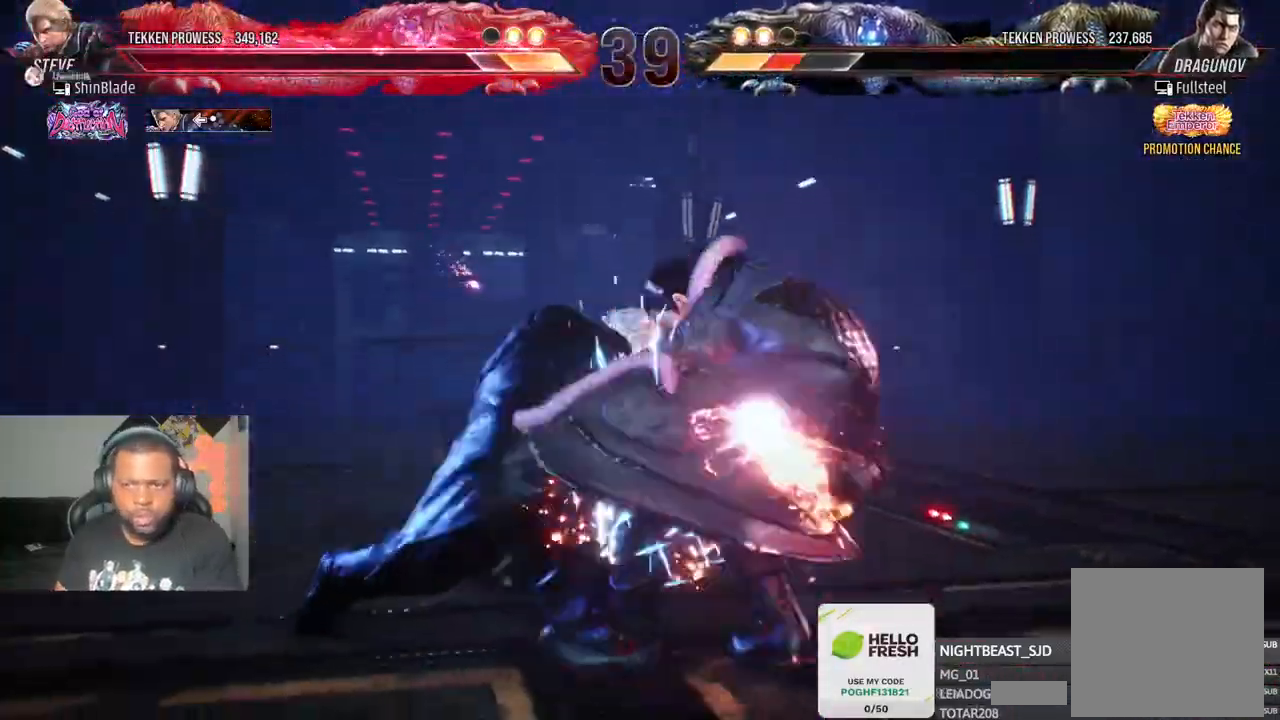
{"dt_ms": 500, "buttons": [], "left_stick": "center", "right_stick": "center", "events": [[83, "CROSS", "down"], [167, "CROSS", "up"], [283, "CROSS", "down"], [400, "CROSS", "up"]]}
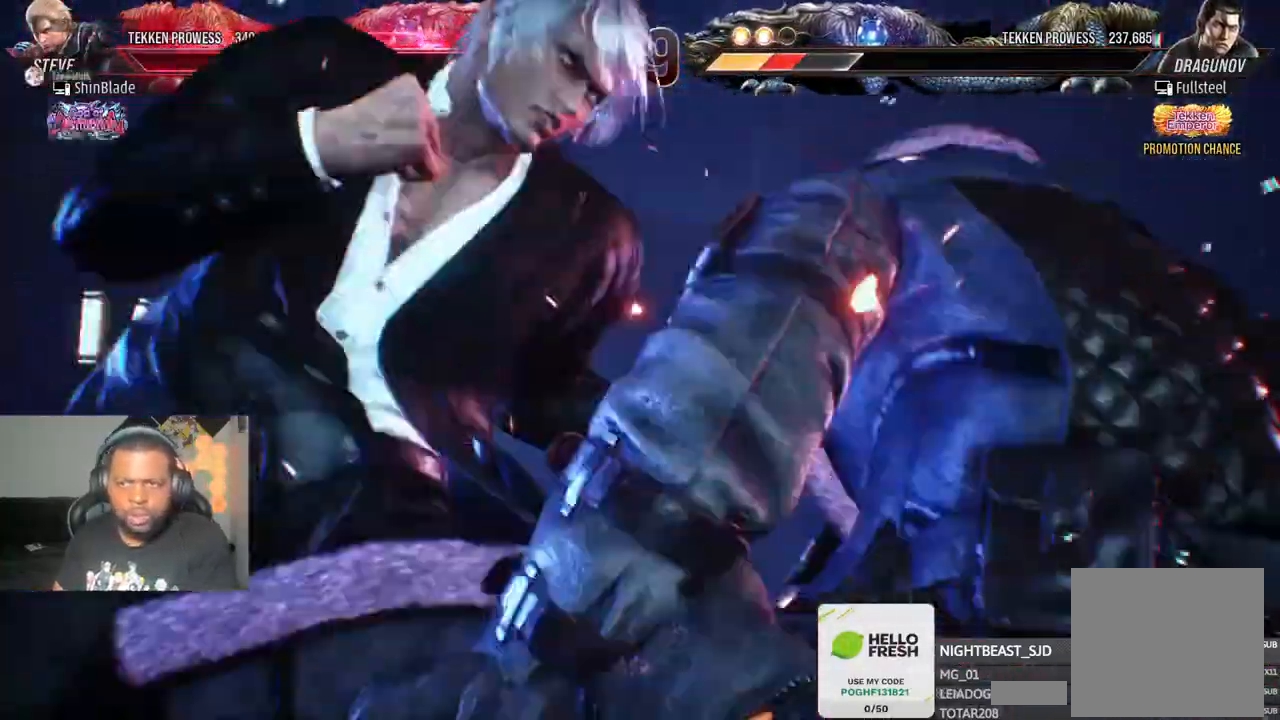
{"dt_ms": 500, "buttons": [], "left_stick": "center", "right_stick": "center", "events": [[50, "CROSS", "down"], [450, "CROSS", "up"]]}
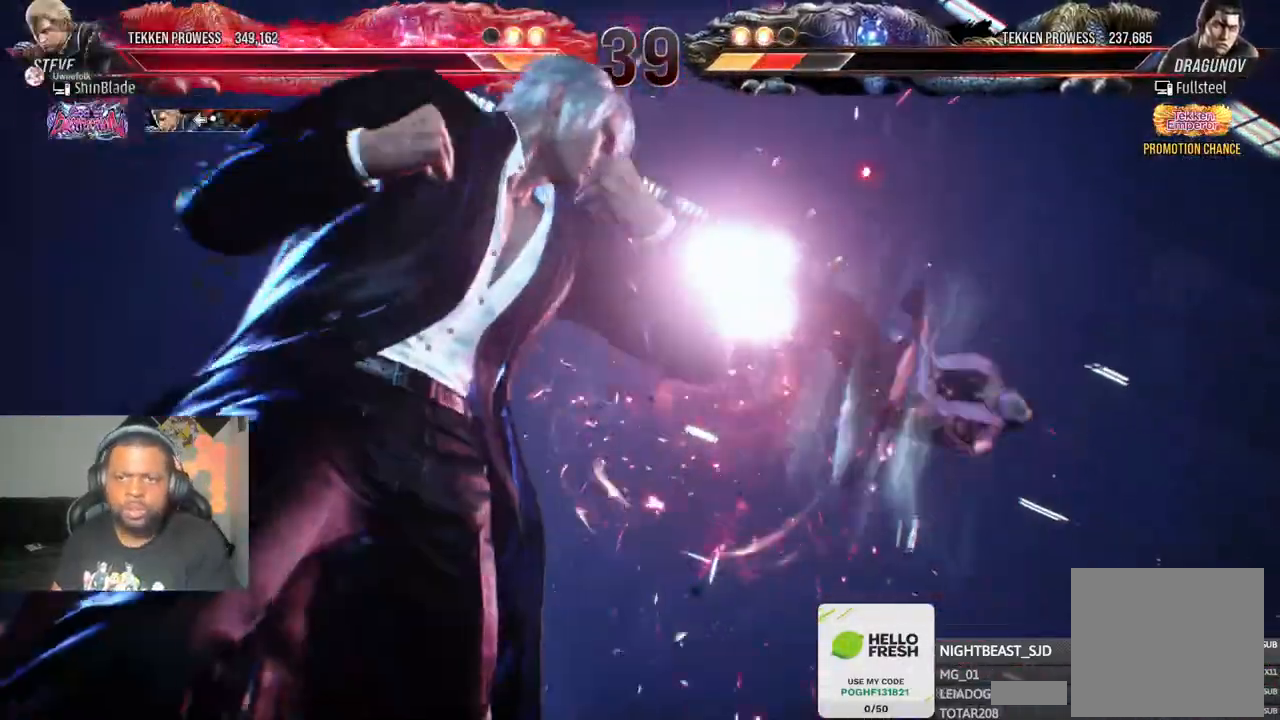
{"dt_ms": 500, "buttons": [], "left_stick": "center", "right_stick": "center", "events": [[350, "CROSS", "down"], [433, "CROSS", "up"]]}
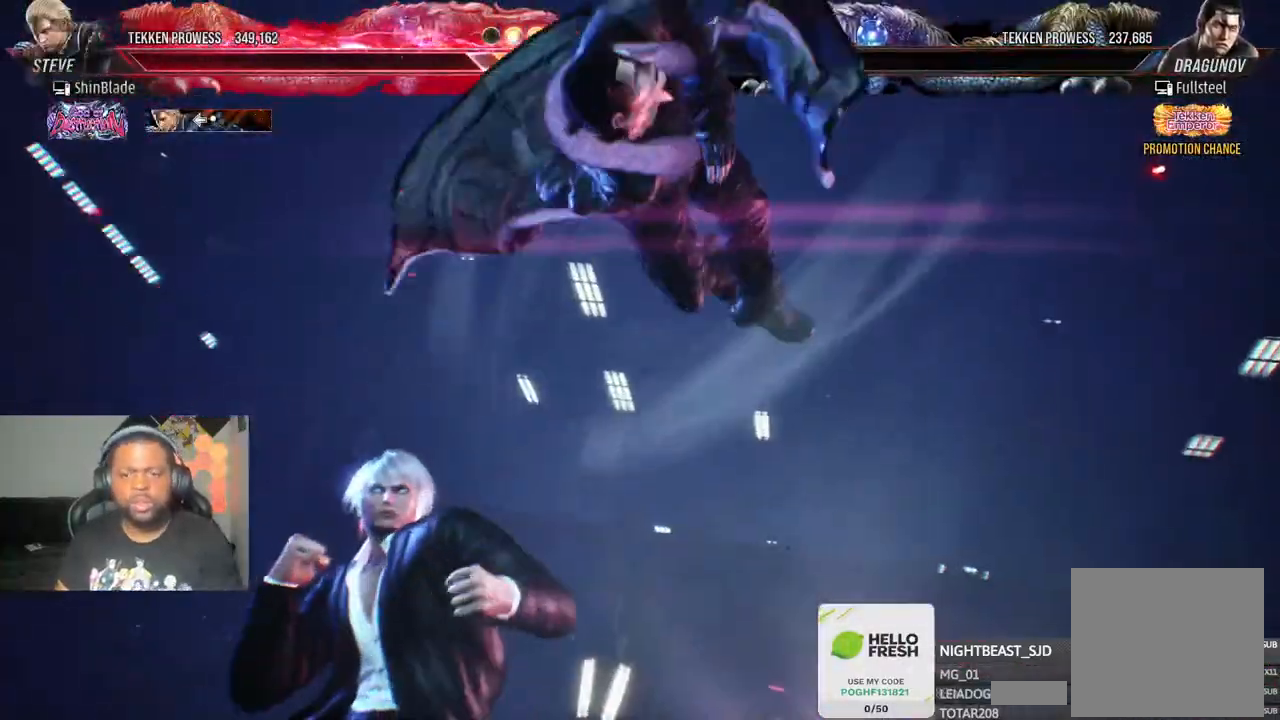
{"dt_ms": 500, "buttons": [], "left_stick": "center", "right_stick": "center", "events": [[83, "CROSS", "down"], [200, "CROSS", "up"], [400, "CROSS", "down"], [500, "CROSS", "up"]]}
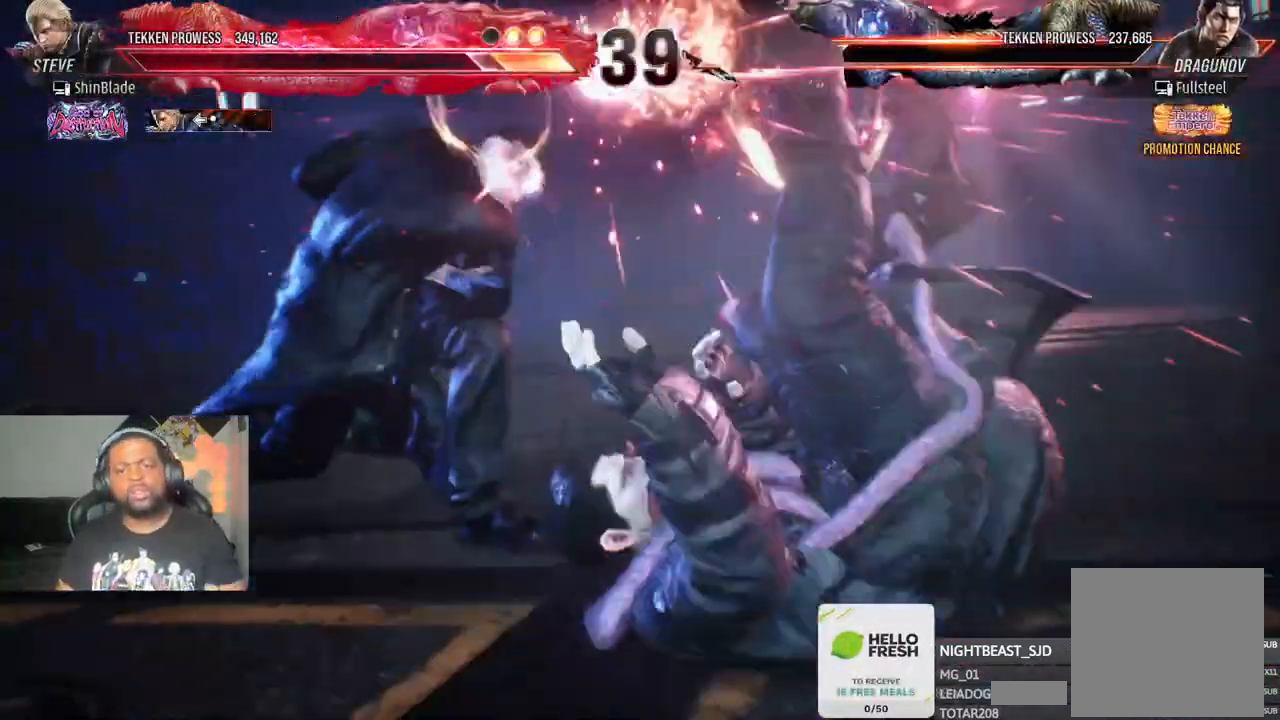
{"dt_ms": 500, "buttons": ["CROSS"], "left_stick": "center", "right_stick": "center", "events": [[83, "CROSS", "down"], [200, "CROSS", "up"], [283, "CROSS", "down"], [383, "CROSS", "up"], [483, "CROSS", "down"]]}
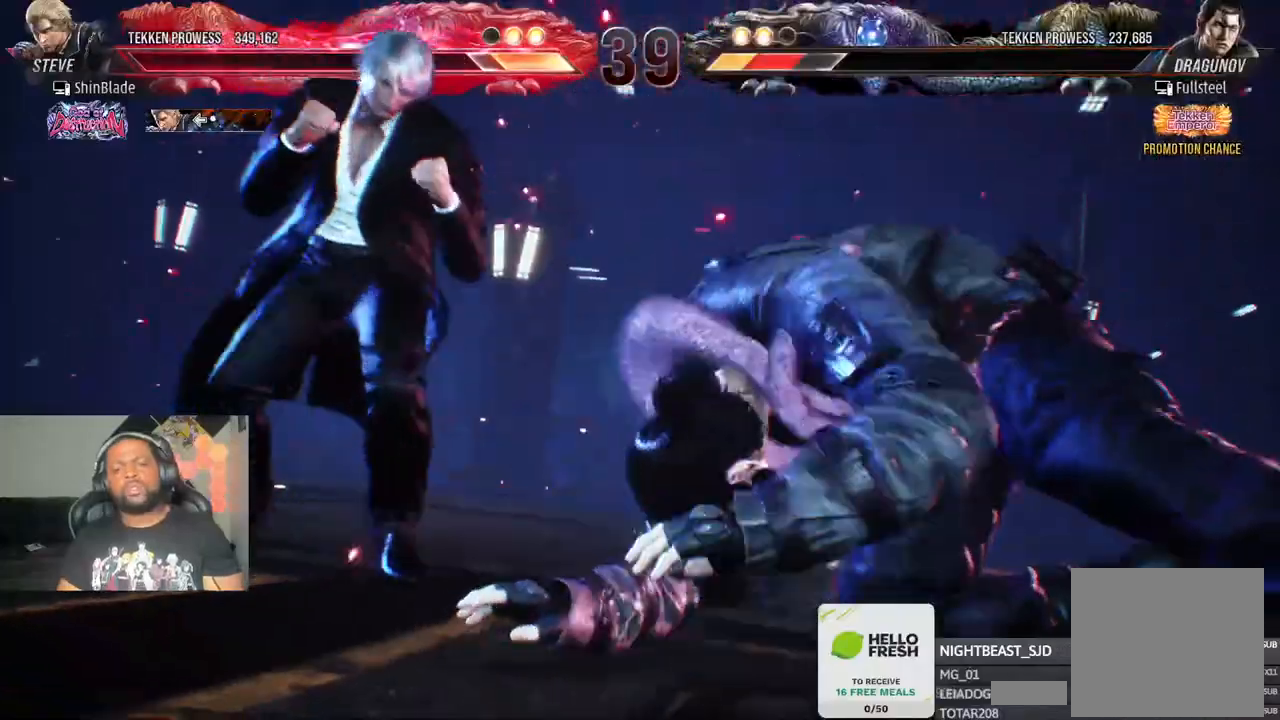
{"dt_ms": 500, "buttons": ["CROSS"], "left_stick": "center", "right_stick": "center"}
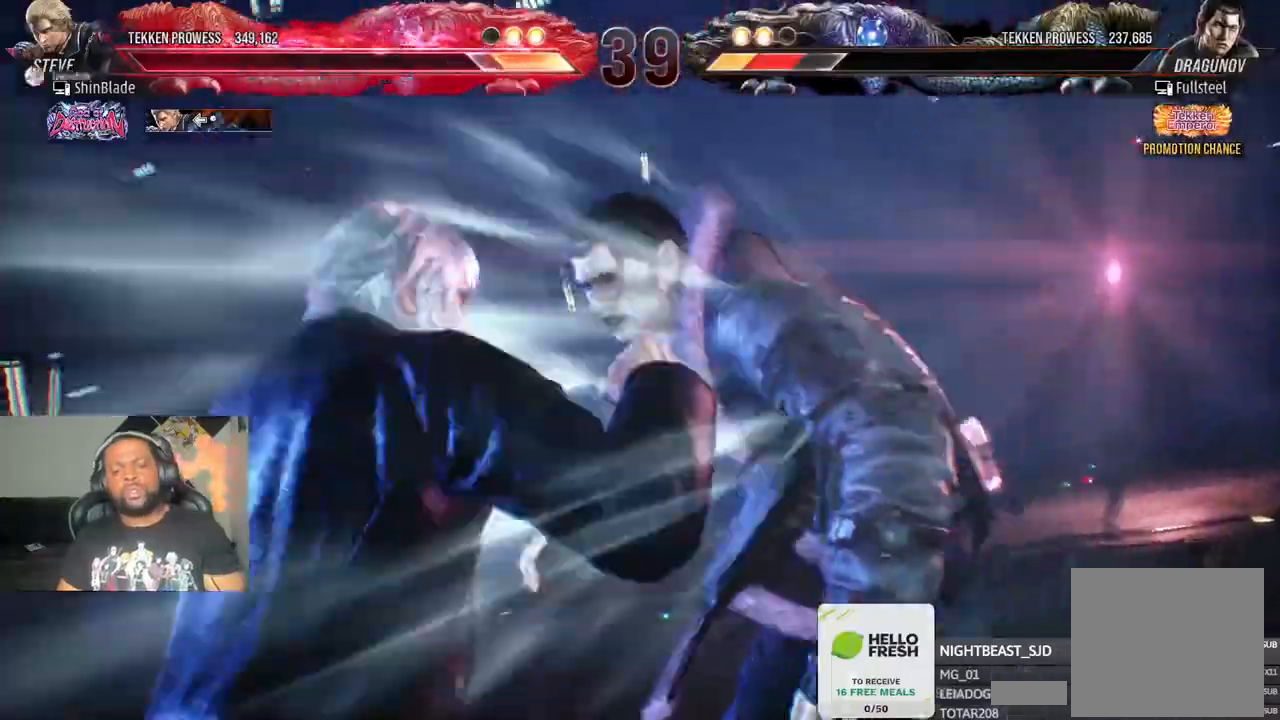
{"dt_ms": 500, "buttons": [], "left_stick": "center", "right_stick": "center", "events": [[33, "CROSS", "up"], [150, "CROSS", "down"], [233, "CROSS", "up"]]}